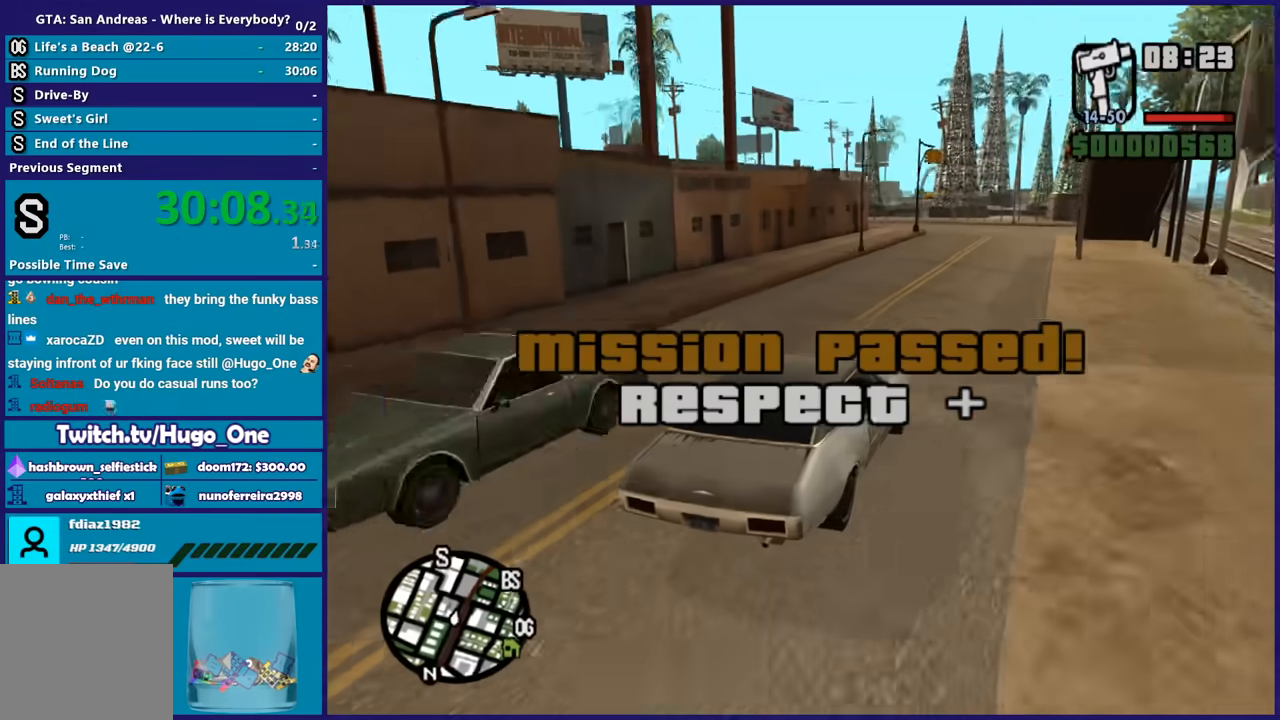
Gameplay with a controller (Xbox layout); each line is a JSON object with the inputs held at the frame after it. "events" lists button and stick changes between this image and that frame as [ms after this image, input, new state], when the widget could be followed in between. This document gives stick clicks only as held states, not as events.
{"buttons": ["R2"], "left_stick": "center", "right_stick": "down-left", "events": [[167, "left_stick", "center"], [234, "left_stick", "right"], [401, "left_stick", "center"]]}
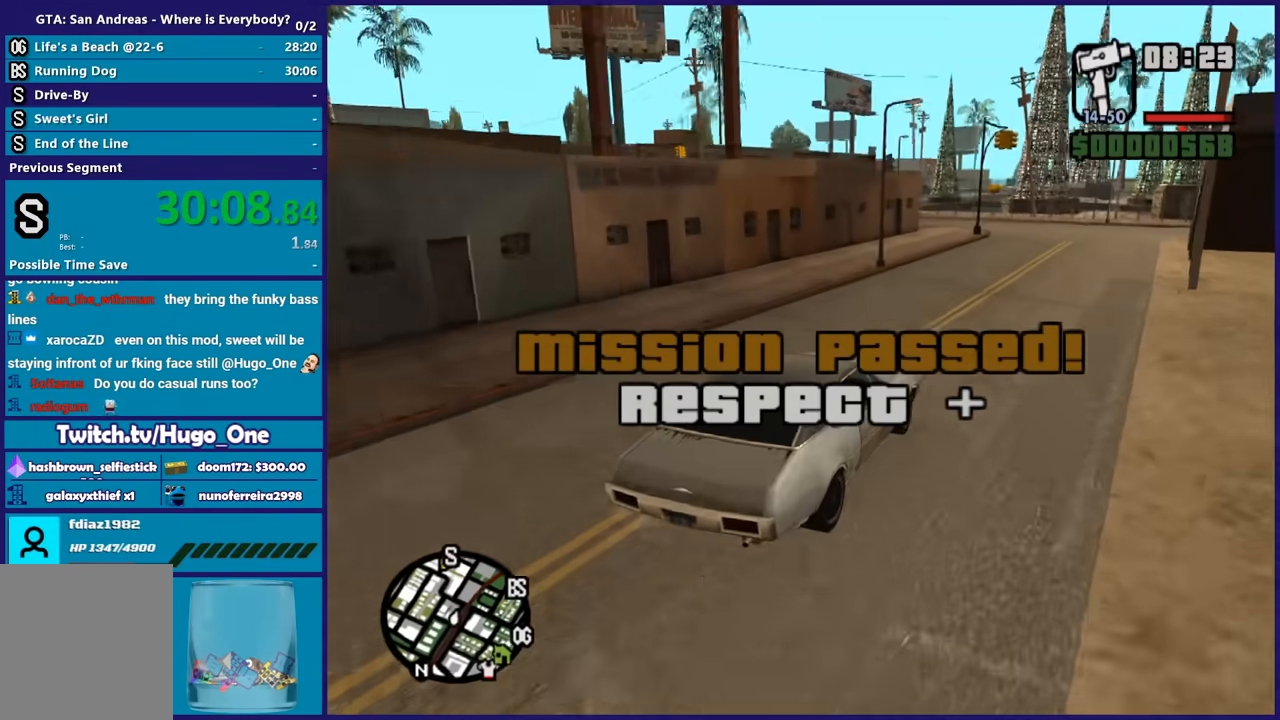
{"buttons": ["R2"], "left_stick": "down-right", "right_stick": "down-left", "events": [[33, "left_stick", "down-right"], [167, "left_stick", "center"], [233, "left_stick", "left"], [367, "left_stick", "center"], [433, "left_stick", "down-right"]]}
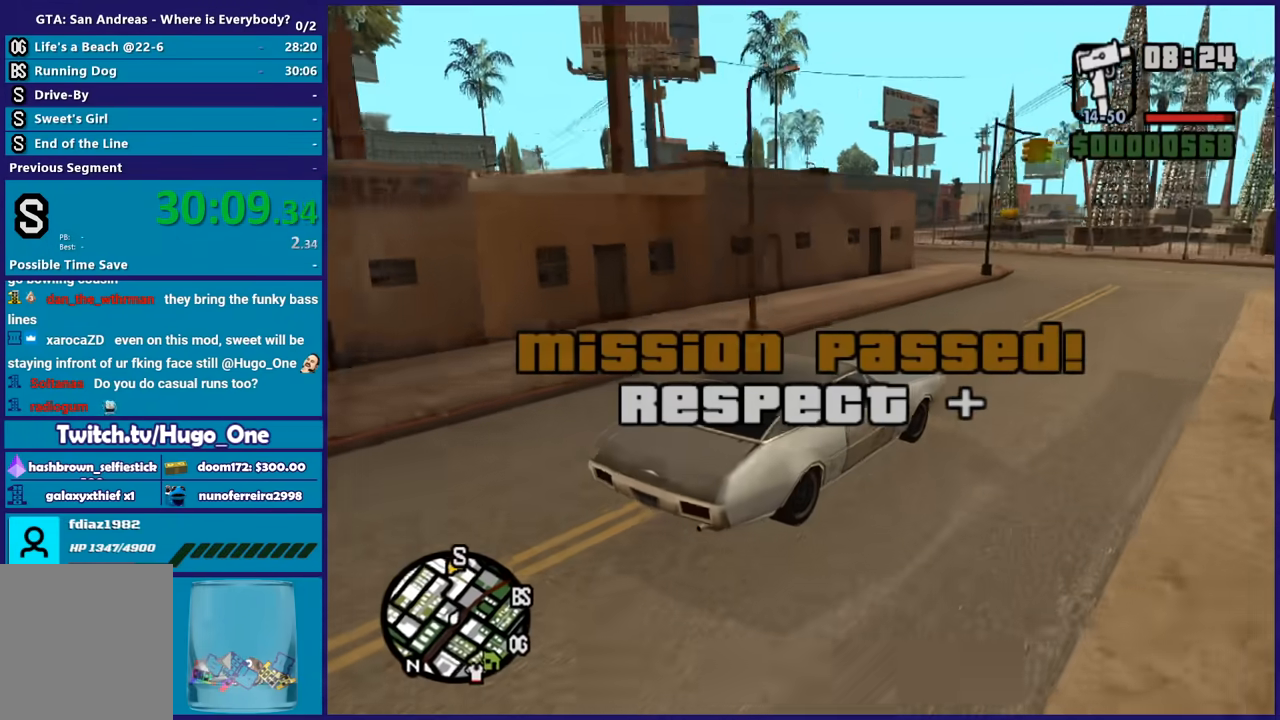
{"buttons": [], "left_stick": "left", "right_stick": "down-left", "events": [[67, "left_stick", "center"], [367, "left_stick", "left"], [467, "R2", "up"]]}
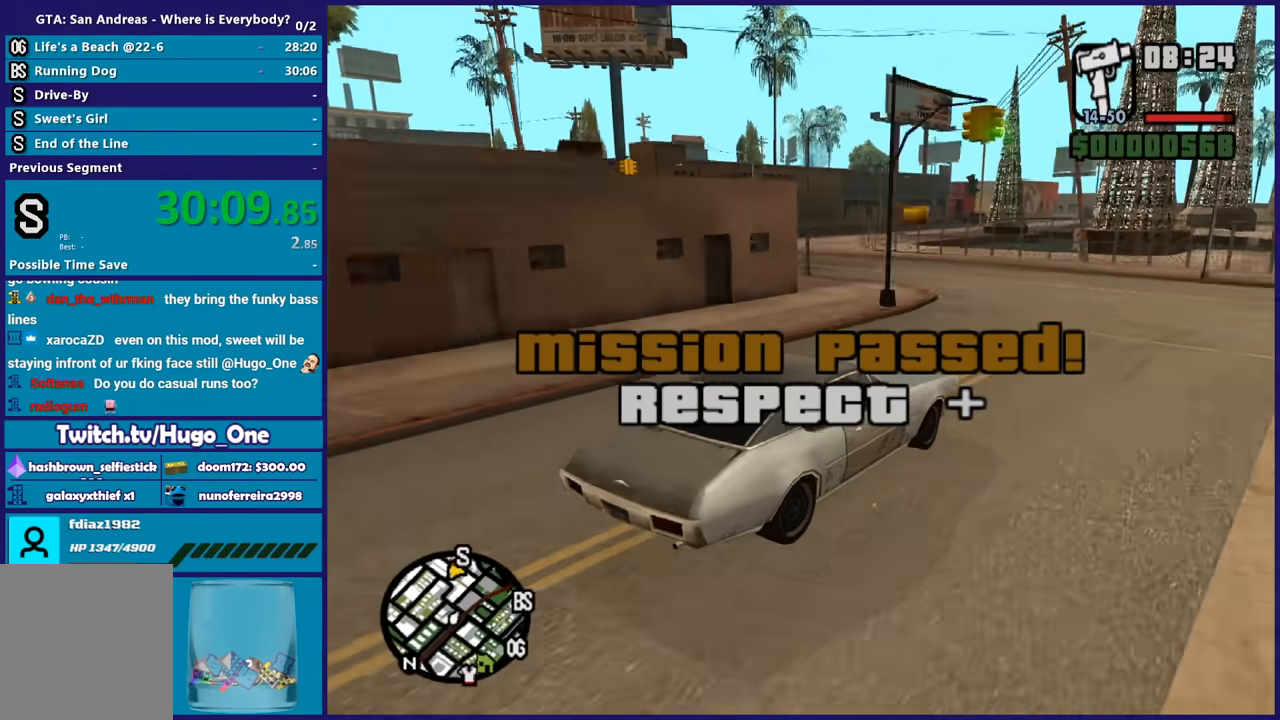
{"buttons": [], "left_stick": "left", "right_stick": "down-left", "events": [[33, "left_stick", "center"], [100, "L2", "down"], [100, "left_stick", "left"], [267, "L2", "up"]]}